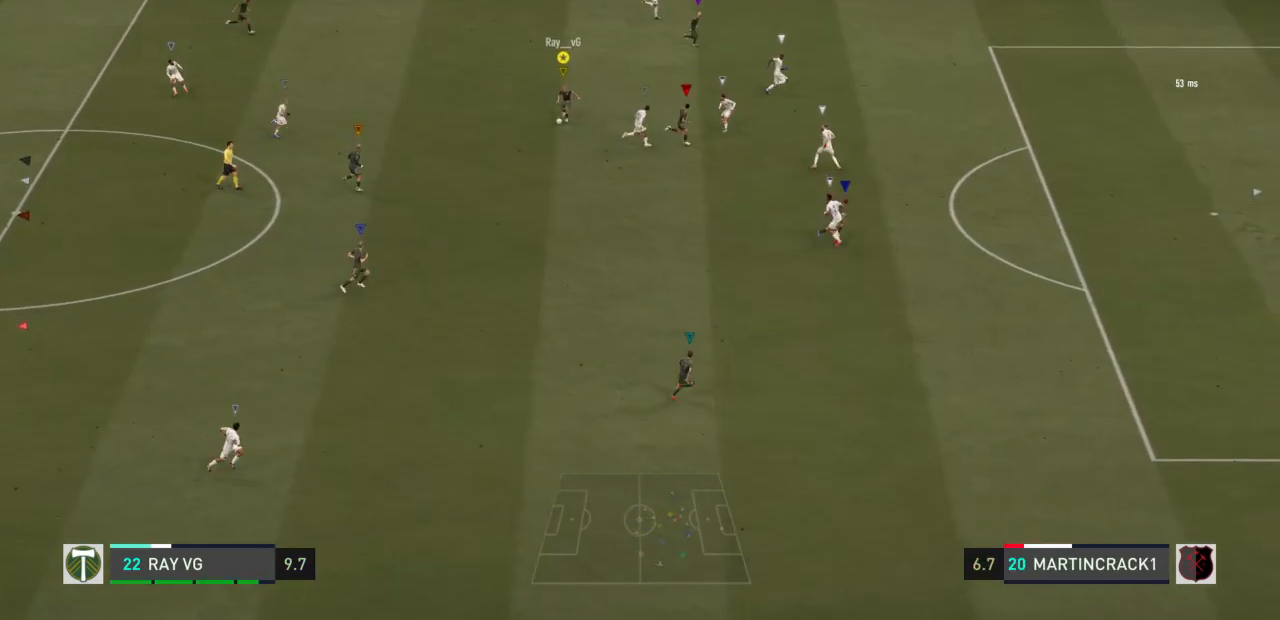
Gameplay with a controller (PlayStation layout); each line is a JSON object with the inputs held at the frame after it (dt_ms = milliseconds from this image to that frame). "events" lists button and stick changes between this image and that frame as [ms after this image, input, new state], when the widget could be followed in between. Not read: L3 R3.
{"dt_ms": 500, "buttons": [], "left_stick": "down-right", "right_stick": "center", "events": [[83, "TRIANGLE", "up"]]}
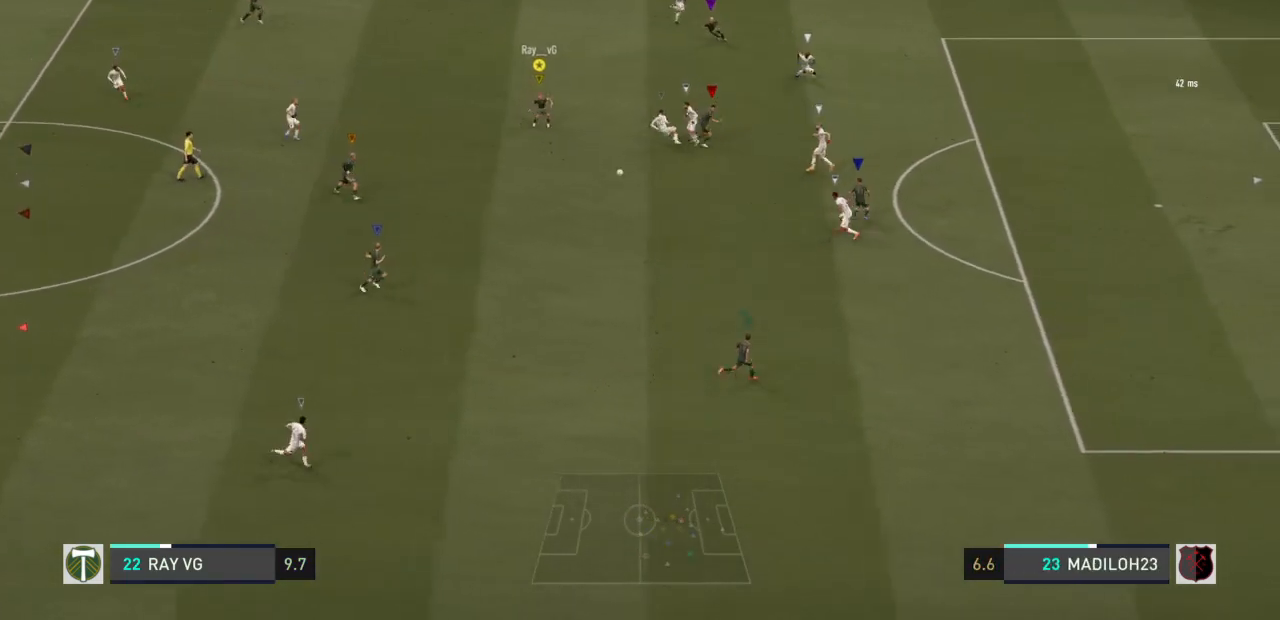
{"dt_ms": 500, "buttons": ["R2"], "left_stick": "right", "right_stick": "center", "events": [[133, "left_stick", "right"], [383, "R2", "down"]]}
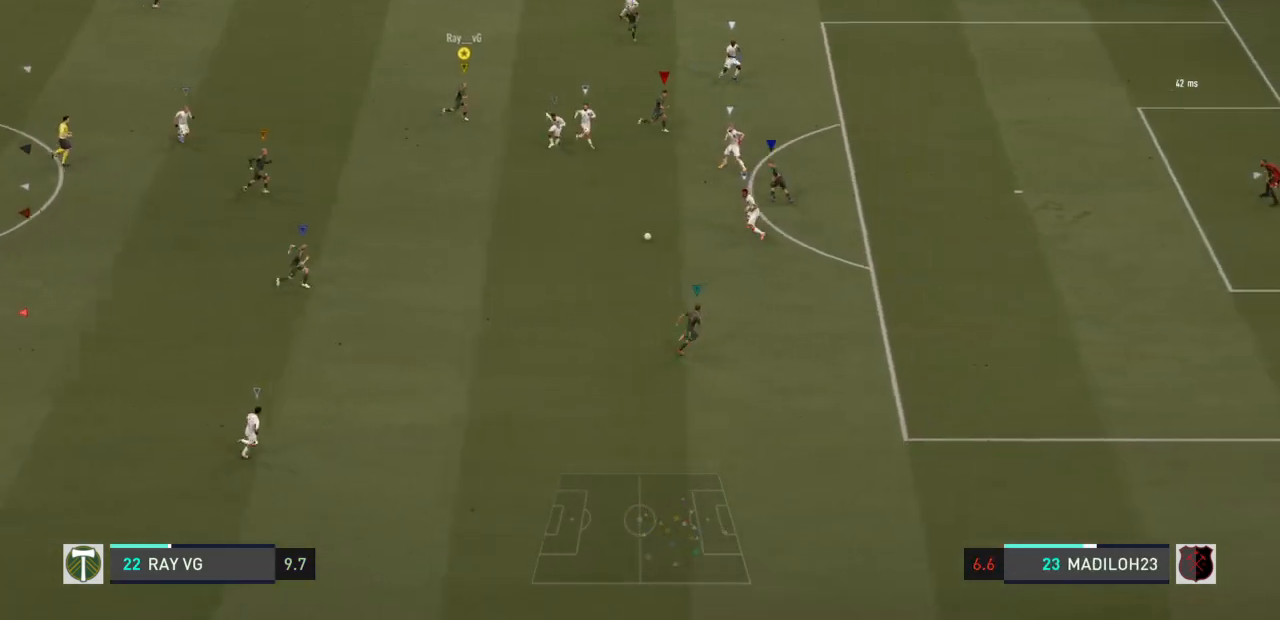
{"dt_ms": 500, "buttons": ["R2"], "left_stick": "right", "right_stick": "center", "events": []}
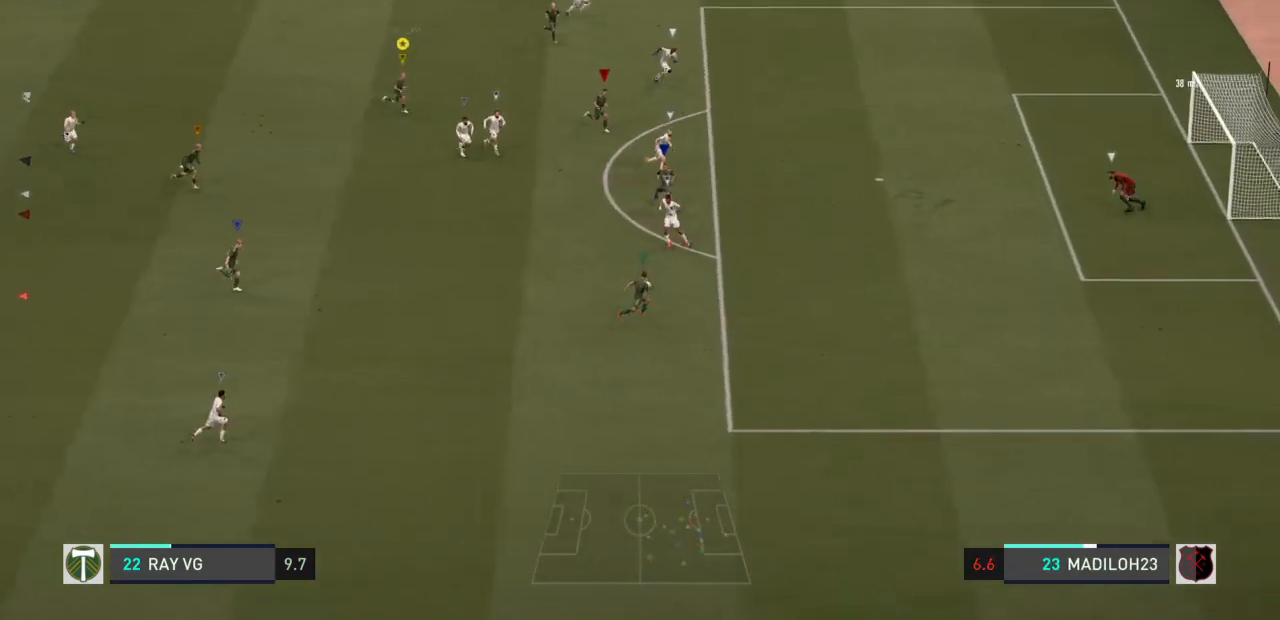
{"dt_ms": 500, "buttons": ["R2"], "left_stick": "right", "right_stick": "center", "events": []}
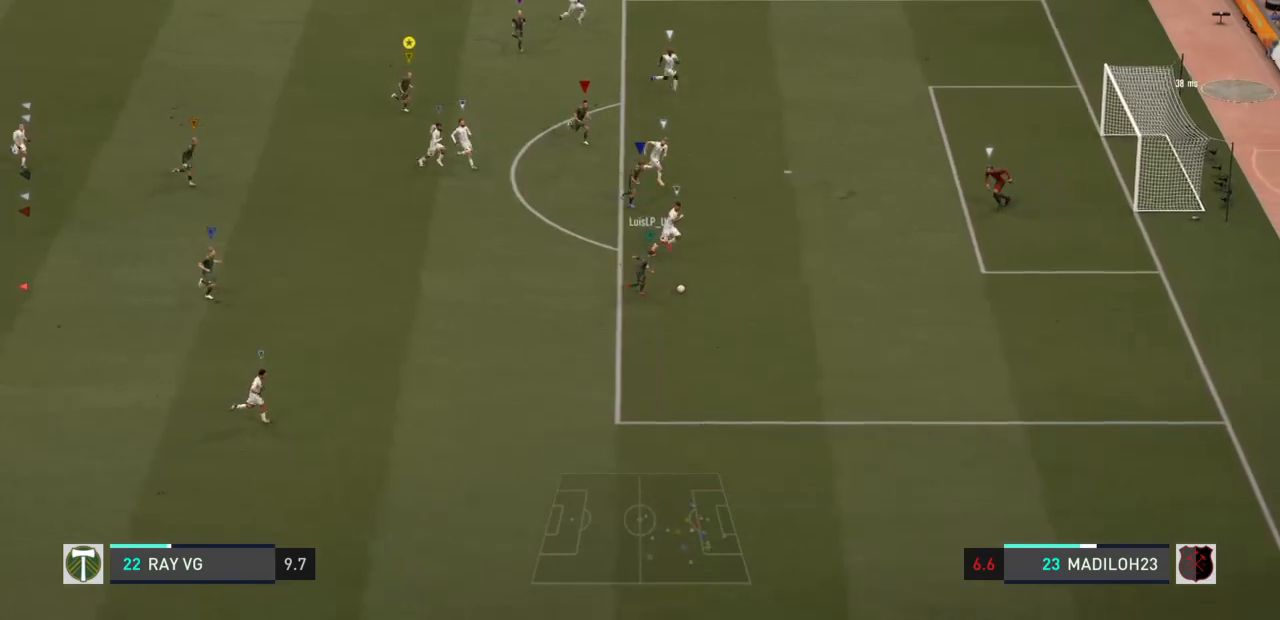
{"dt_ms": 500, "buttons": [], "left_stick": "right", "right_stick": "center", "events": [[267, "R2", "up"]]}
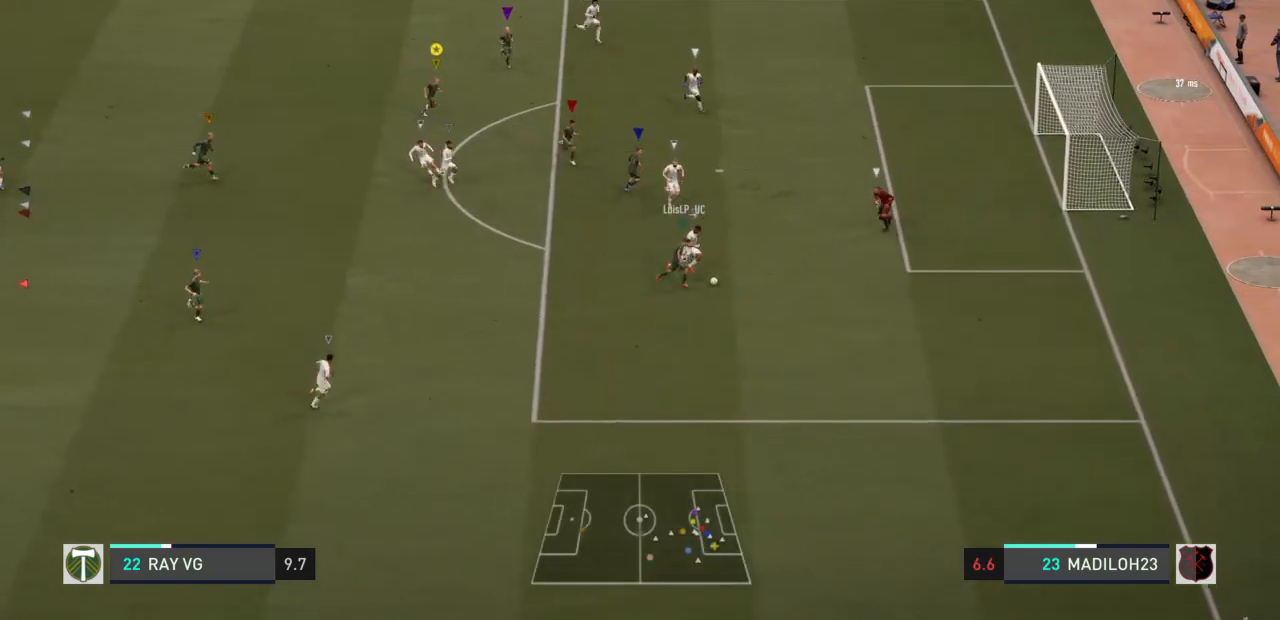
{"dt_ms": 500, "buttons": [], "left_stick": "down-right", "right_stick": "center", "events": [[100, "left_stick", "down-right"]]}
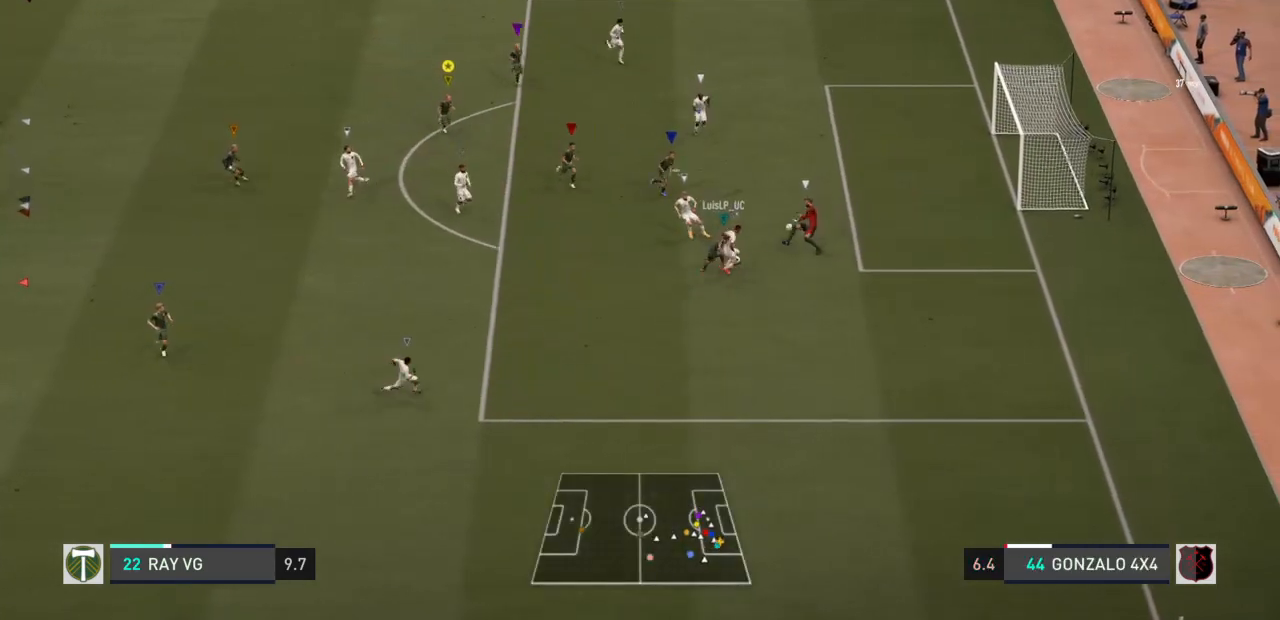
{"dt_ms": 500, "buttons": [], "left_stick": "down-right", "right_stick": "center", "events": []}
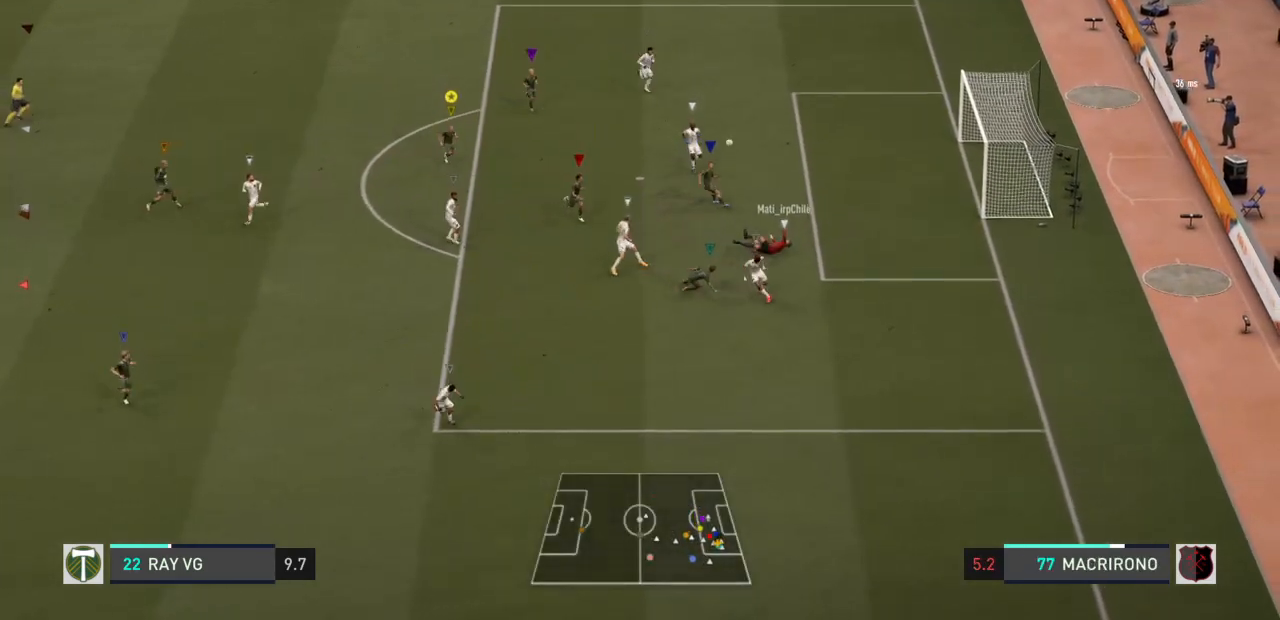
{"dt_ms": 500, "buttons": ["L2"], "left_stick": "up-right", "right_stick": "center", "events": [[200, "left_stick", "right"], [350, "L2", "down"], [400, "left_stick", "up-right"]]}
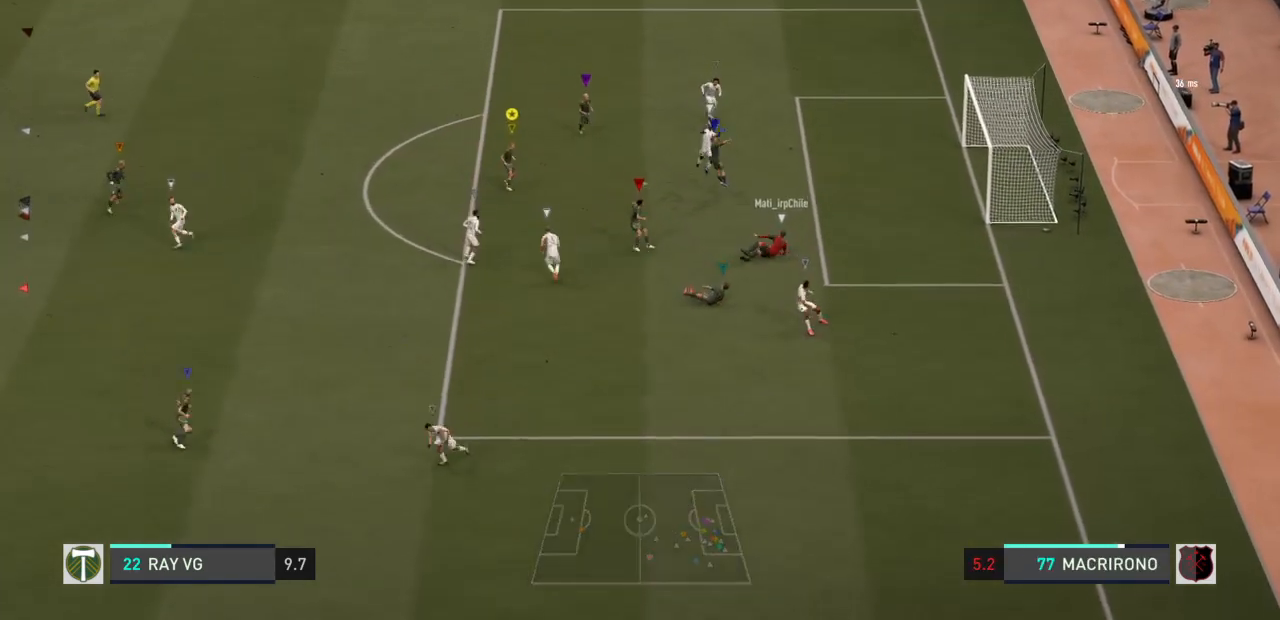
{"dt_ms": 1000, "buttons": ["SQUARE", "L2"], "left_stick": "down-right", "right_stick": "center"}
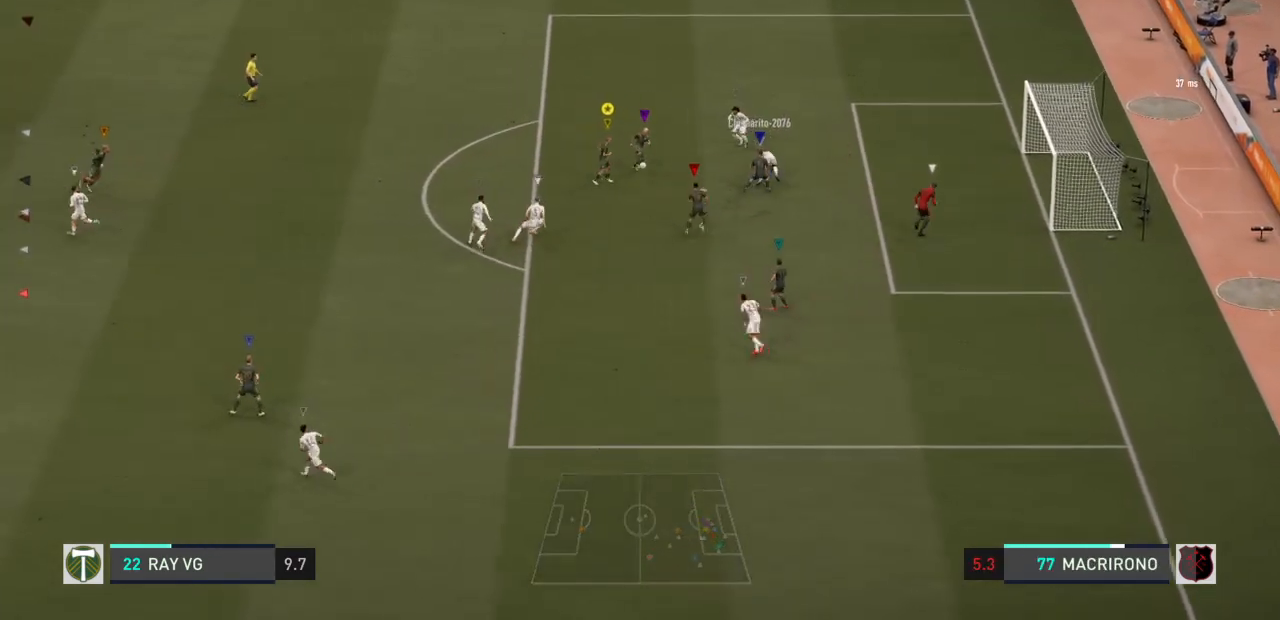
{"dt_ms": 500, "buttons": ["L2"], "left_stick": "down", "right_stick": "center", "events": [[17, "SQUARE", "up"], [483, "left_stick", "down"]]}
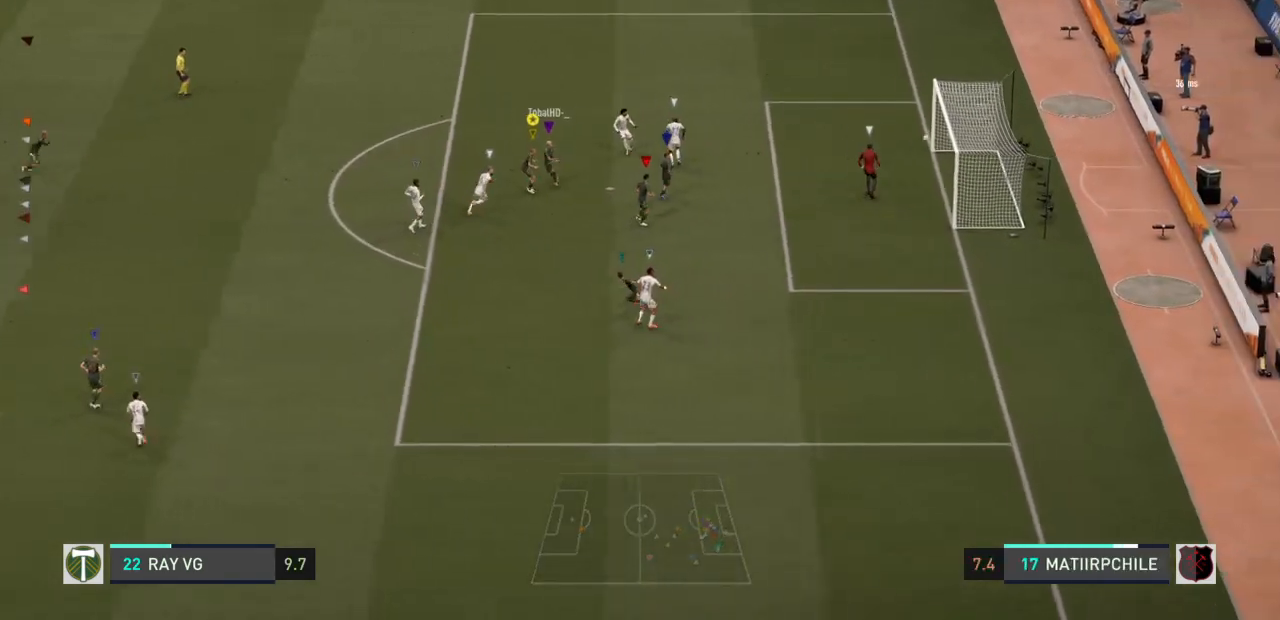
{"dt_ms": 500, "buttons": [], "left_stick": "down", "right_stick": "center", "events": [[167, "L2", "up"]]}
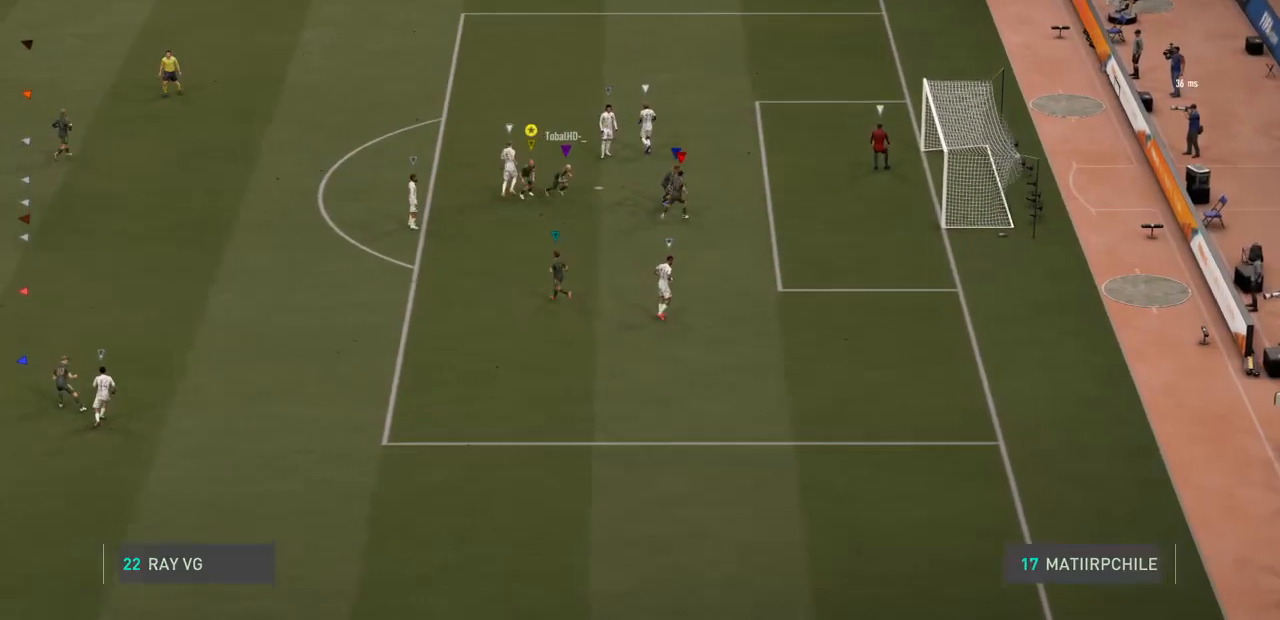
{"dt_ms": 500, "buttons": ["L2"], "left_stick": "down-right", "right_stick": "center", "events": [[350, "left_stick", "down-right"], [383, "L2", "down"]]}
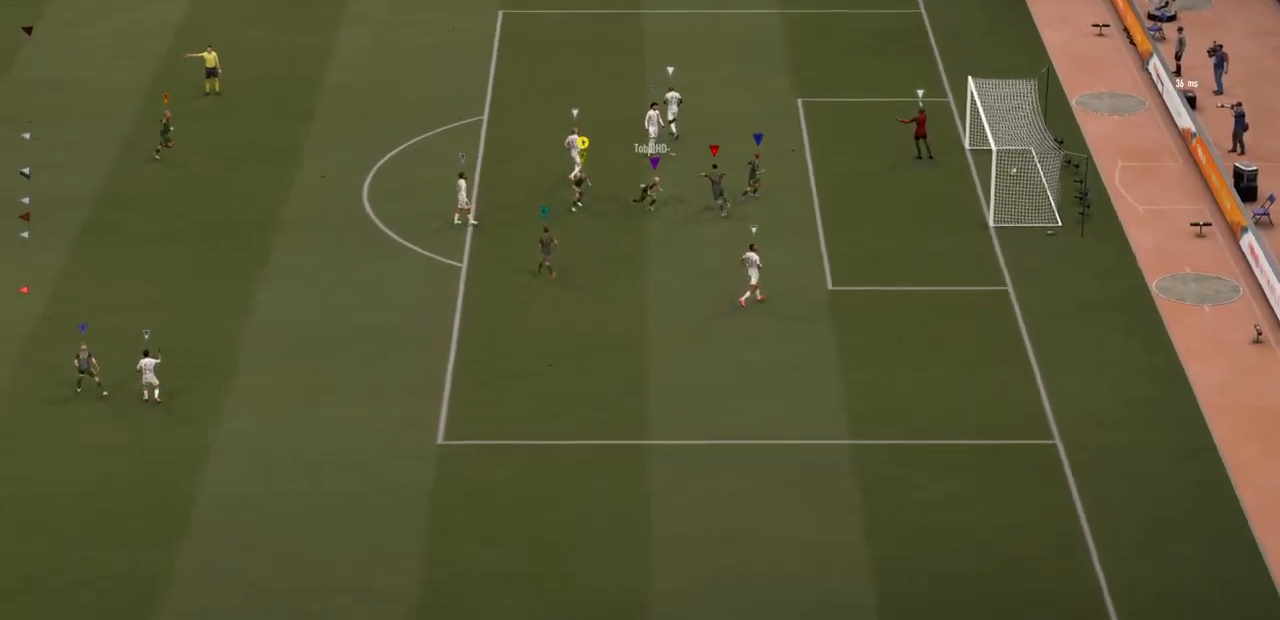
{"dt_ms": 500, "buttons": ["L2"], "left_stick": "down-right", "right_stick": "center", "events": [[250, "left_stick", "down"], [500, "left_stick", "down-right"]]}
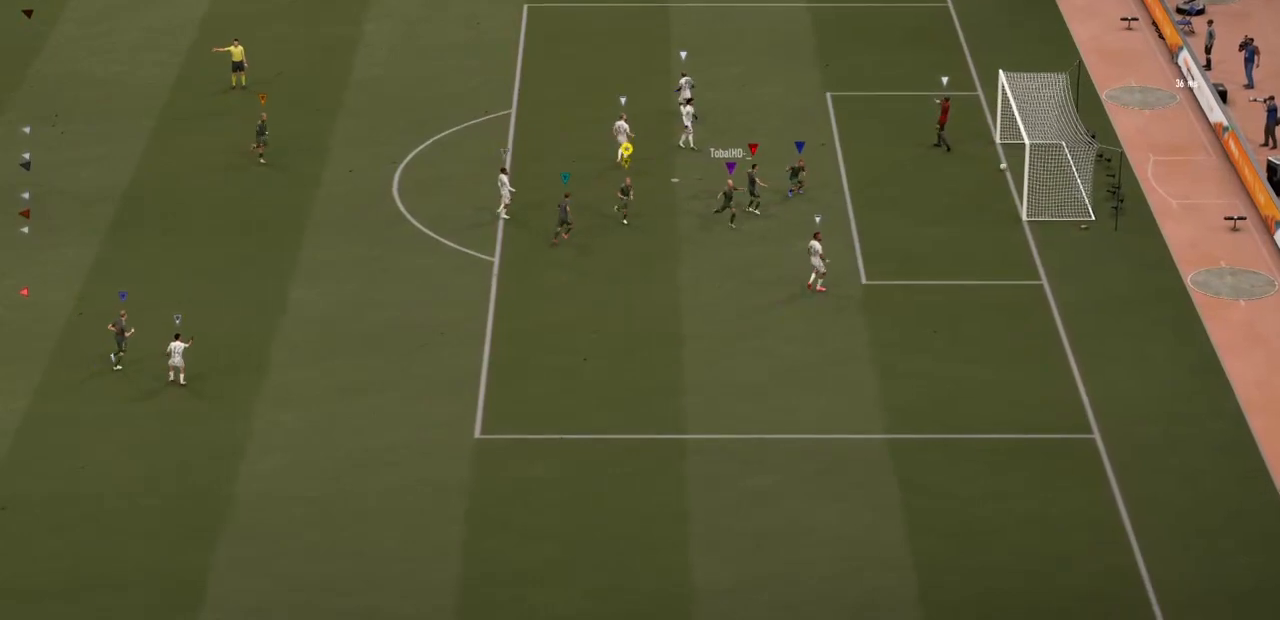
{"dt_ms": 500, "buttons": ["L2"], "left_stick": "down-right", "right_stick": "center", "events": []}
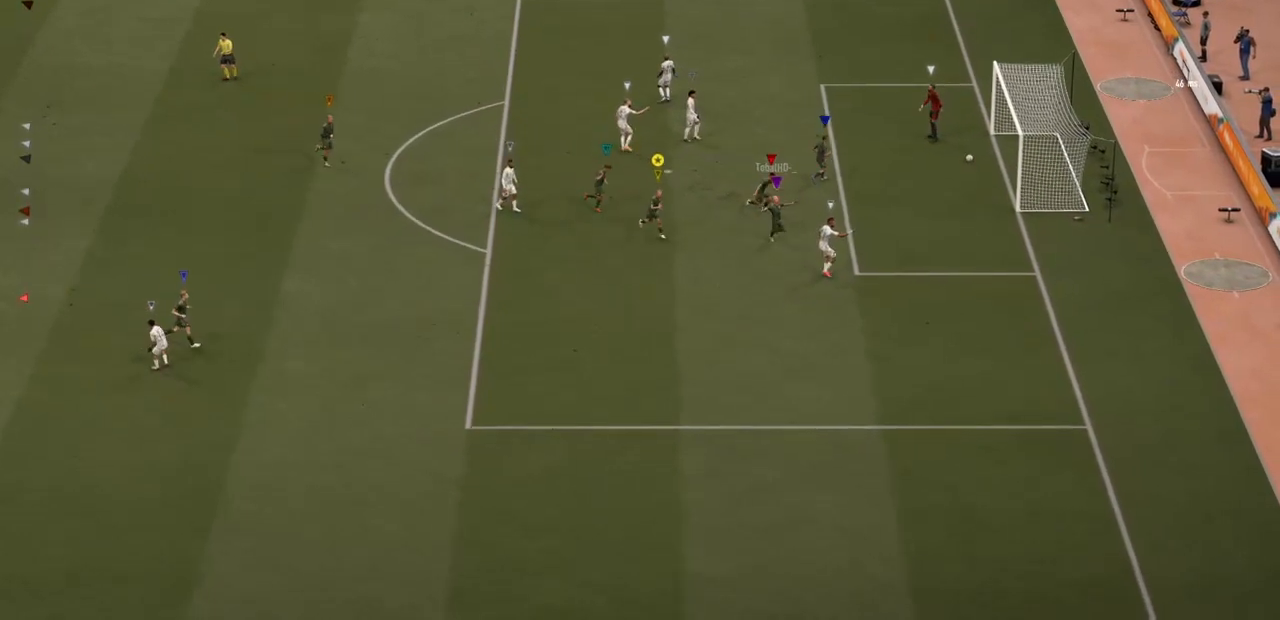
{"dt_ms": 500, "buttons": ["L2"], "left_stick": "center", "right_stick": "center", "events": [[267, "left_stick", "center"]]}
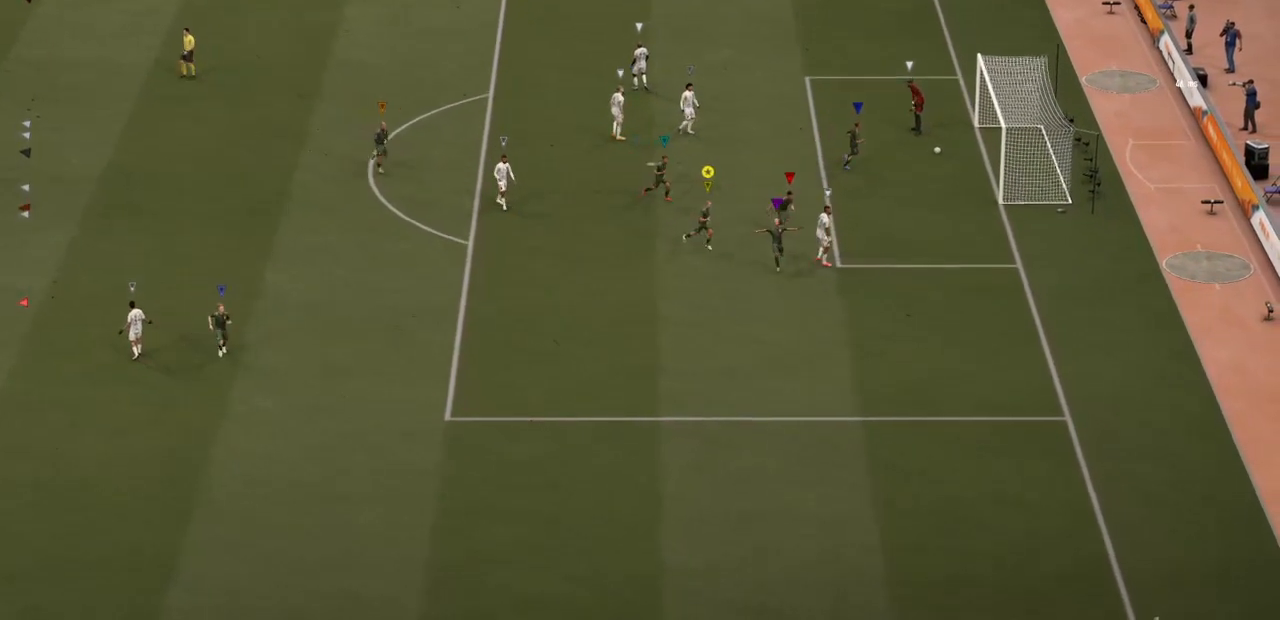
{"dt_ms": 500, "buttons": ["L2"], "left_stick": "down", "right_stick": "center", "events": [[50, "left_stick", "down-right"], [383, "left_stick", "down"]]}
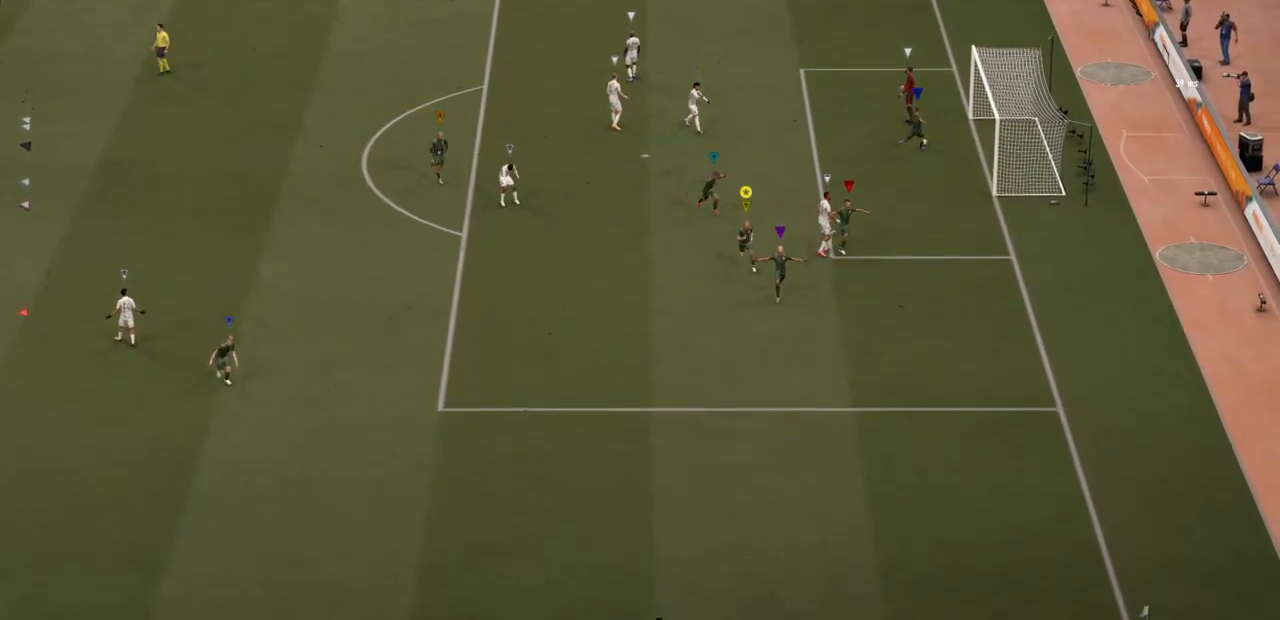
{"dt_ms": 500, "buttons": [], "left_stick": "down", "right_stick": "center", "events": [[317, "L2", "up"]]}
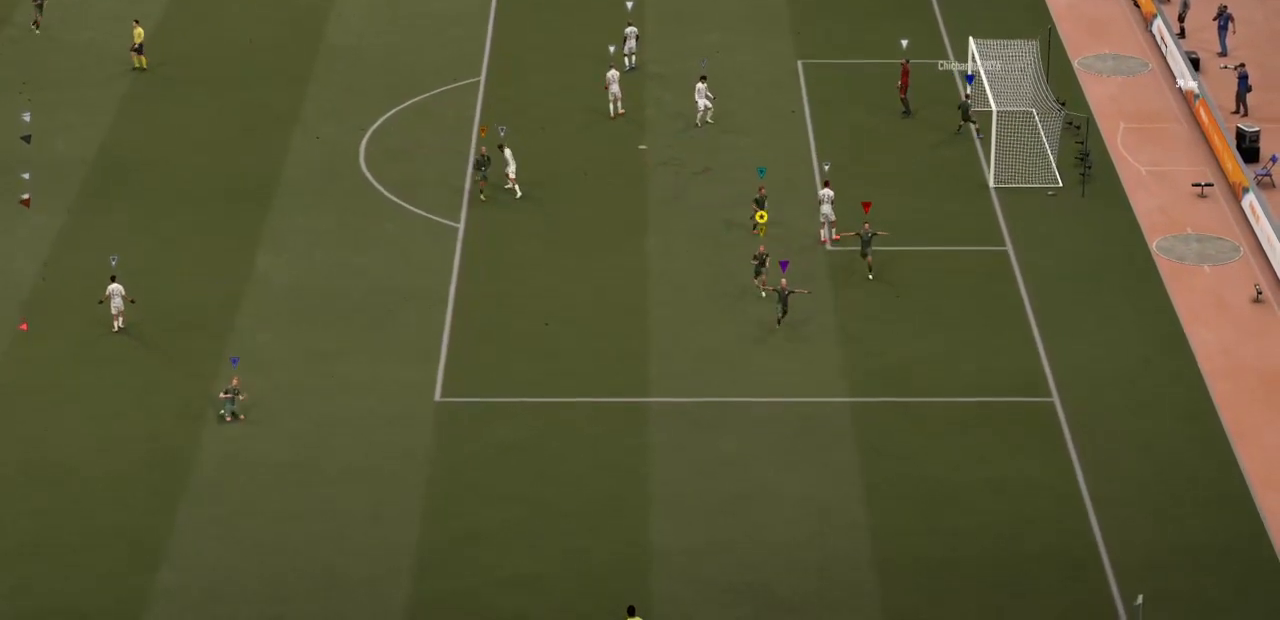
{"dt_ms": 500, "buttons": [], "left_stick": "center", "right_stick": "center", "events": [[50, "CROSS", "down"], [217, "CROSS", "up"], [317, "CROSS", "down"], [433, "CROSS", "up"], [450, "left_stick", "center"]]}
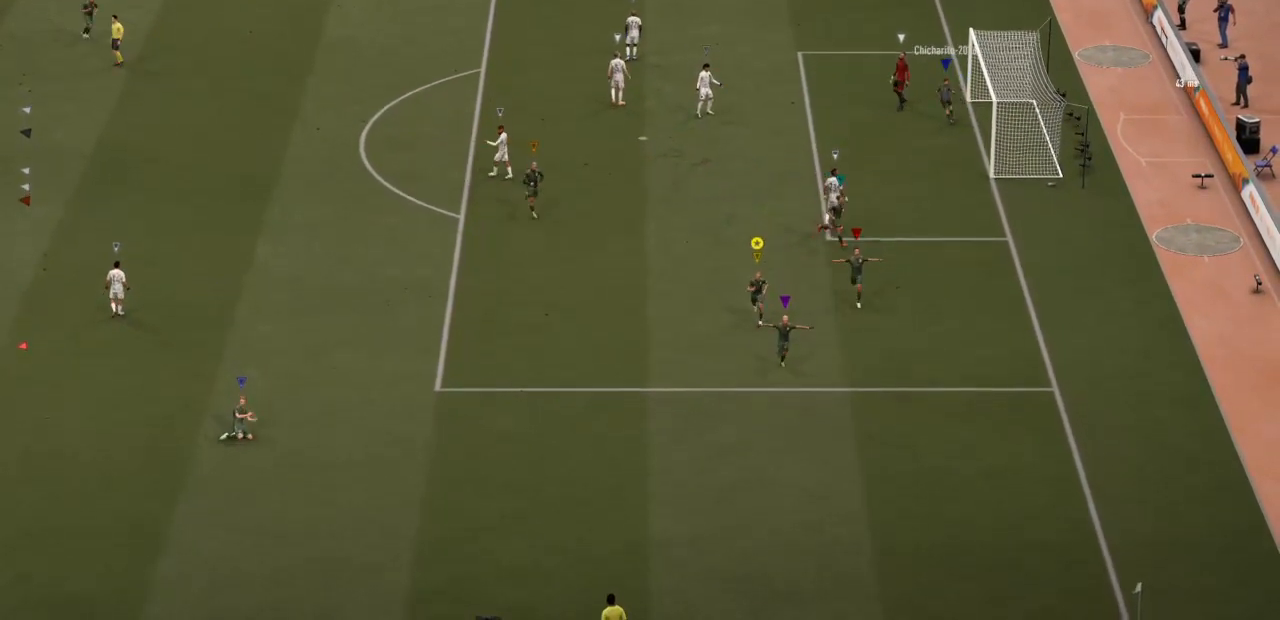
{"dt_ms": 500, "buttons": [], "left_stick": "center", "right_stick": "center", "events": []}
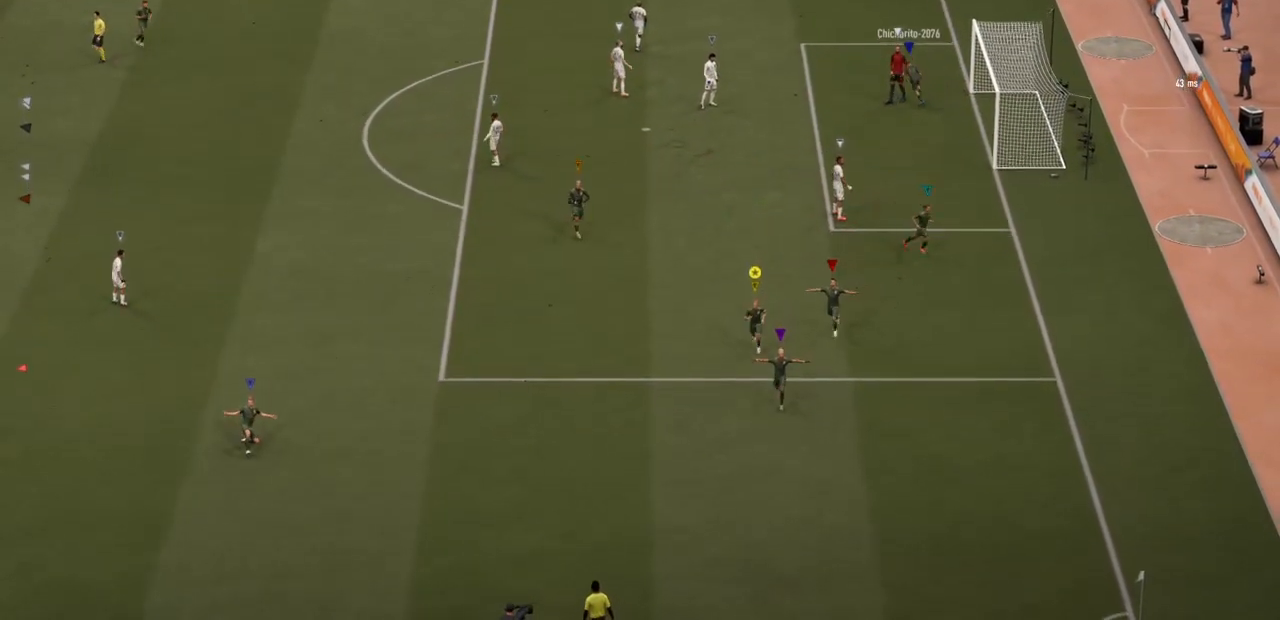
{"dt_ms": 1000, "buttons": [], "left_stick": "down", "right_stick": "center"}
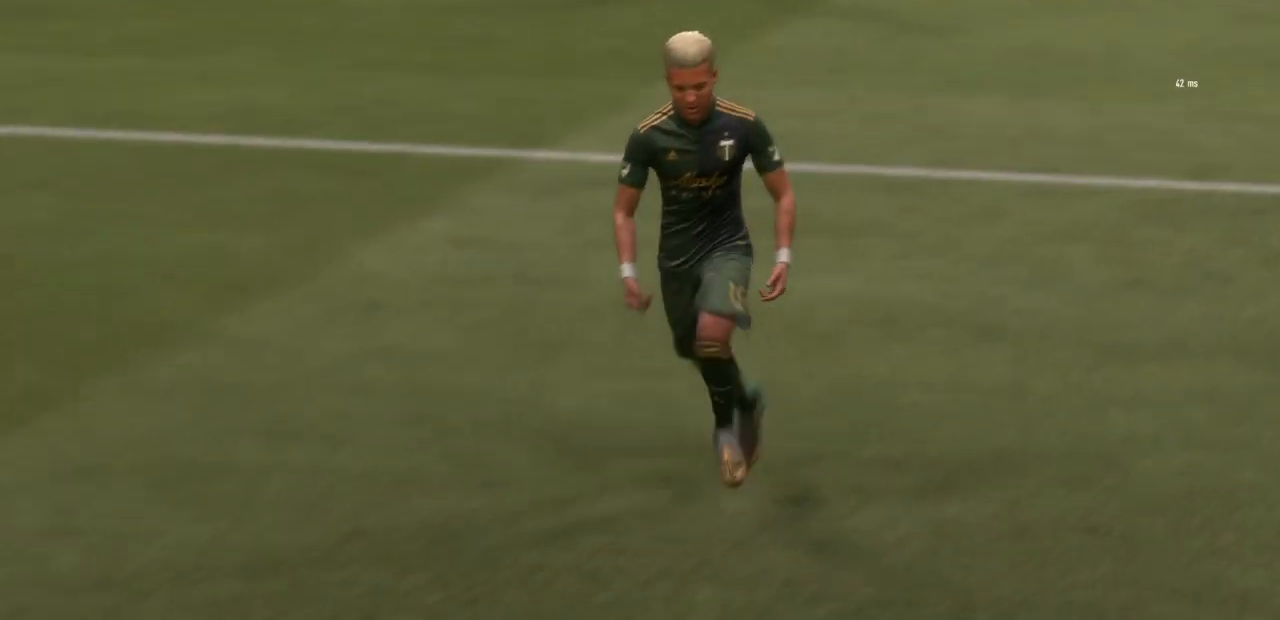
{"dt_ms": 500, "buttons": [], "left_stick": "center", "right_stick": "center", "events": [[350, "left_stick", "center"]]}
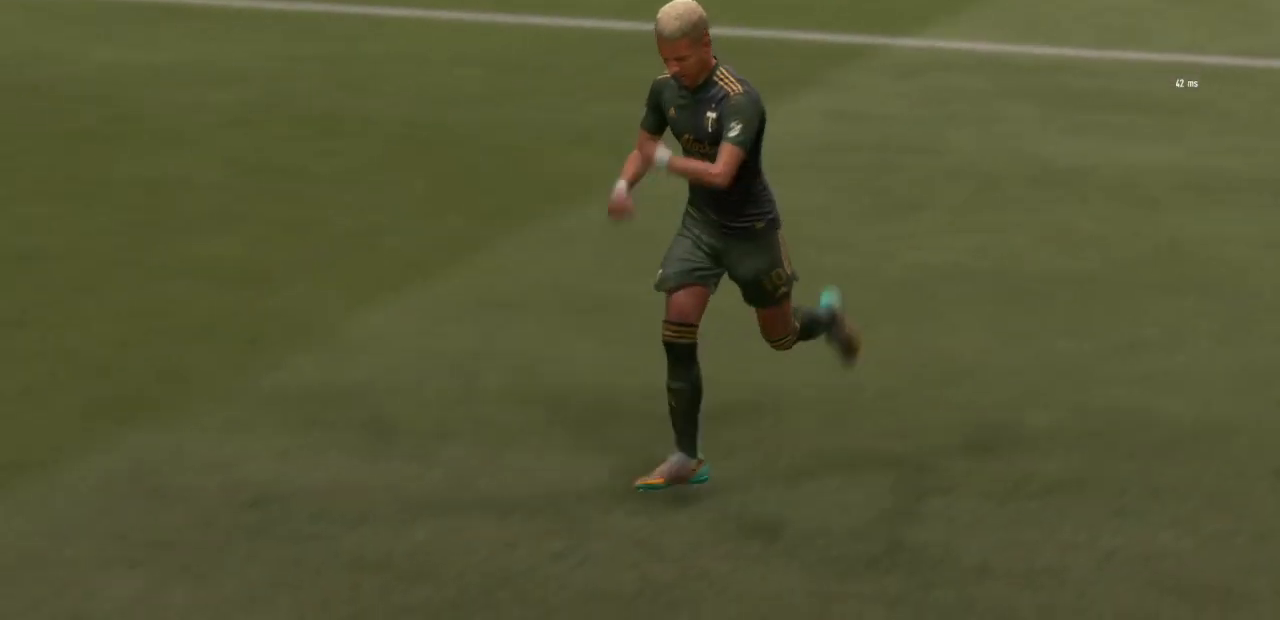
{"dt_ms": 500, "buttons": [], "left_stick": "center", "right_stick": "center", "events": []}
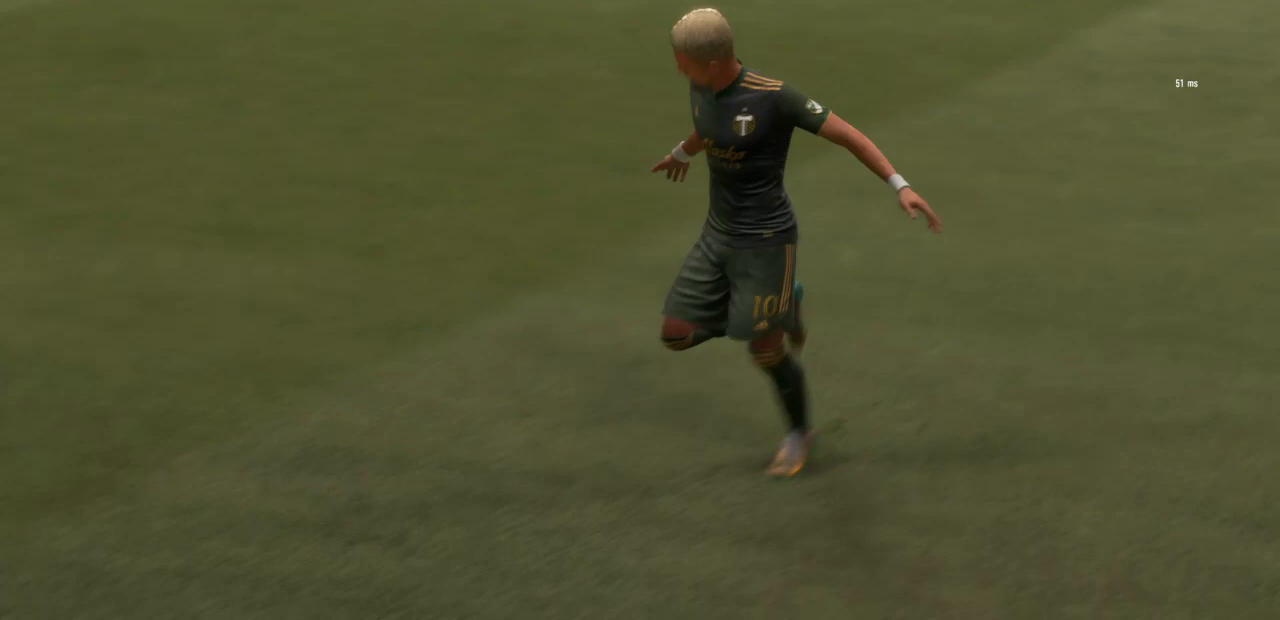
{"dt_ms": 500, "buttons": [], "left_stick": "center", "right_stick": "center"}
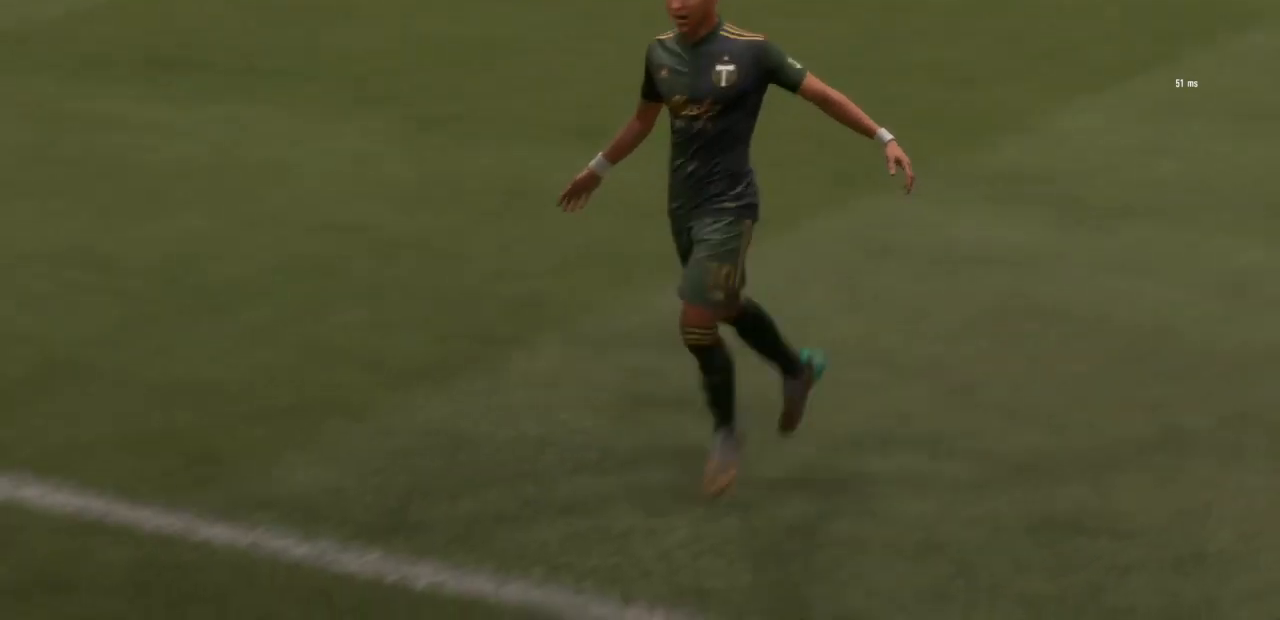
{"dt_ms": 500, "buttons": [], "left_stick": "center", "right_stick": "center", "events": []}
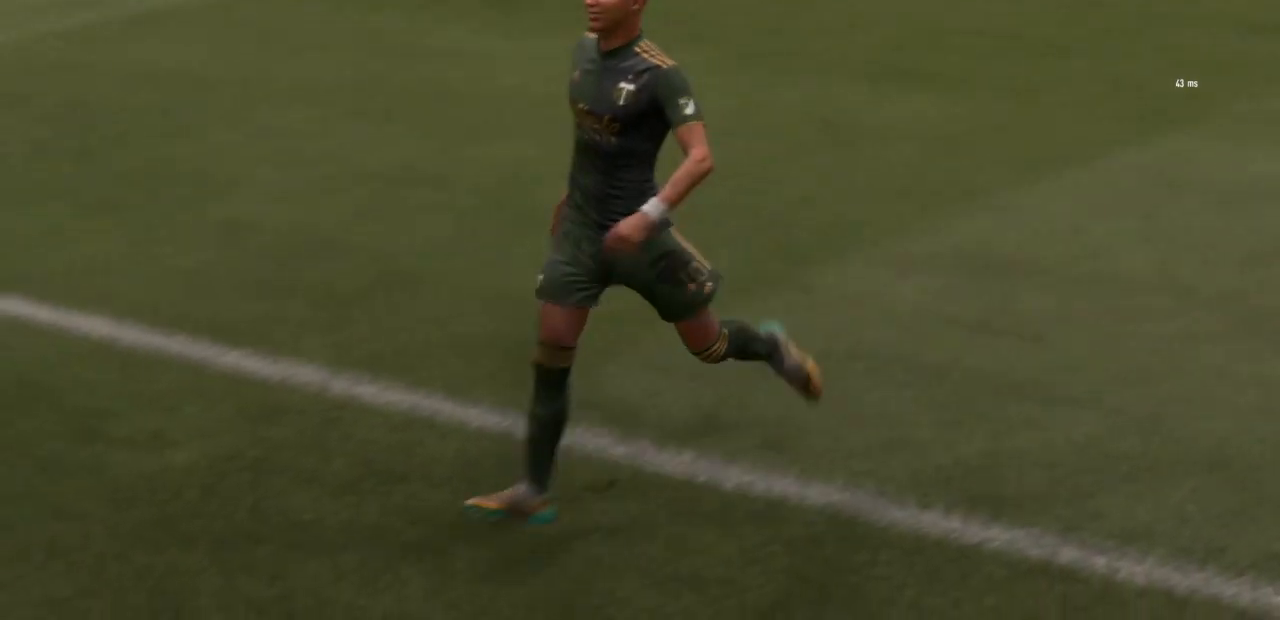
{"dt_ms": 500, "buttons": [], "left_stick": "center", "right_stick": "center", "events": []}
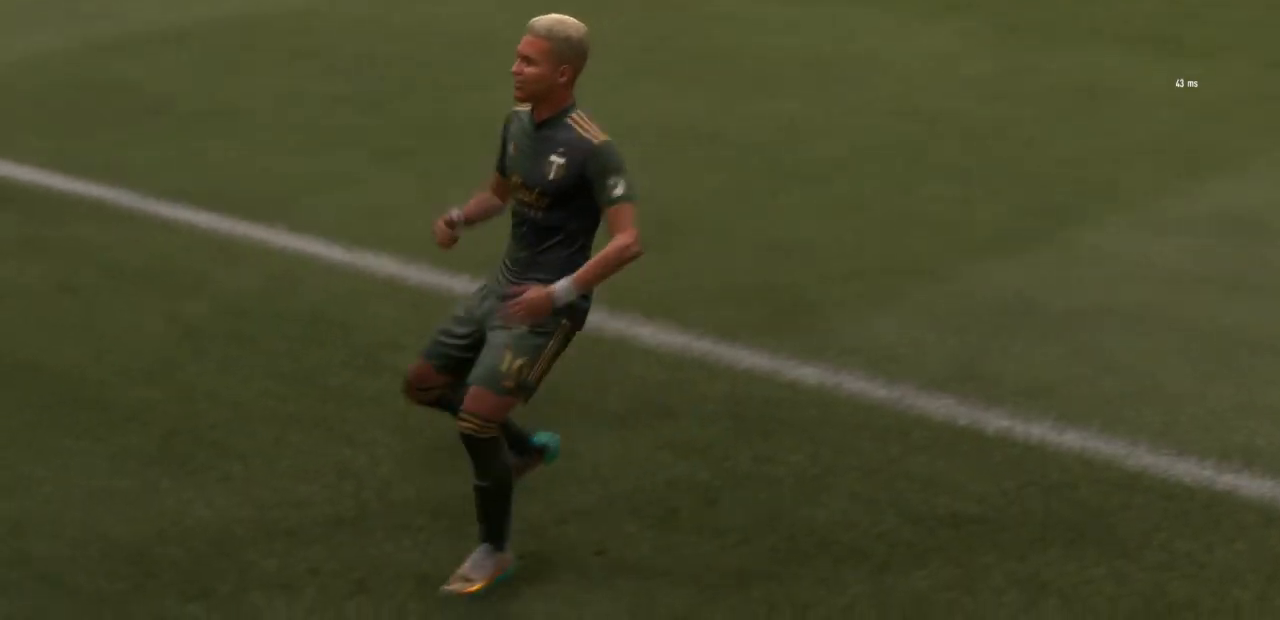
{"dt_ms": 500, "buttons": [], "left_stick": "center", "right_stick": "center", "events": []}
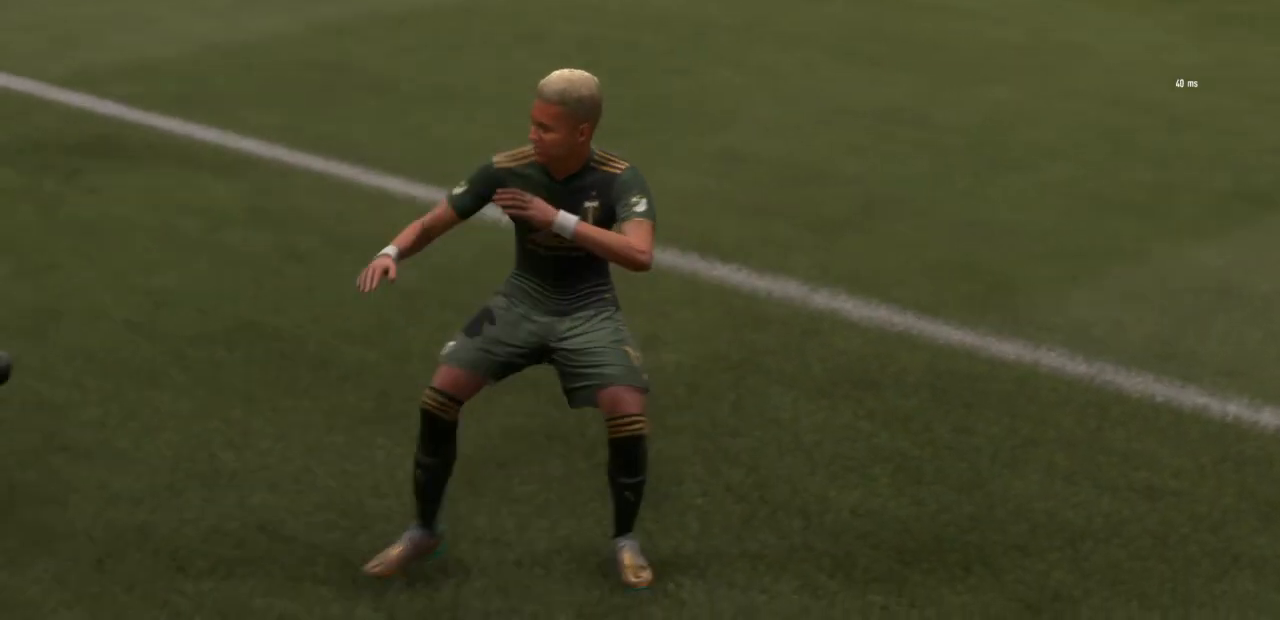
{"dt_ms": 500, "buttons": [], "left_stick": "center", "right_stick": "center", "events": []}
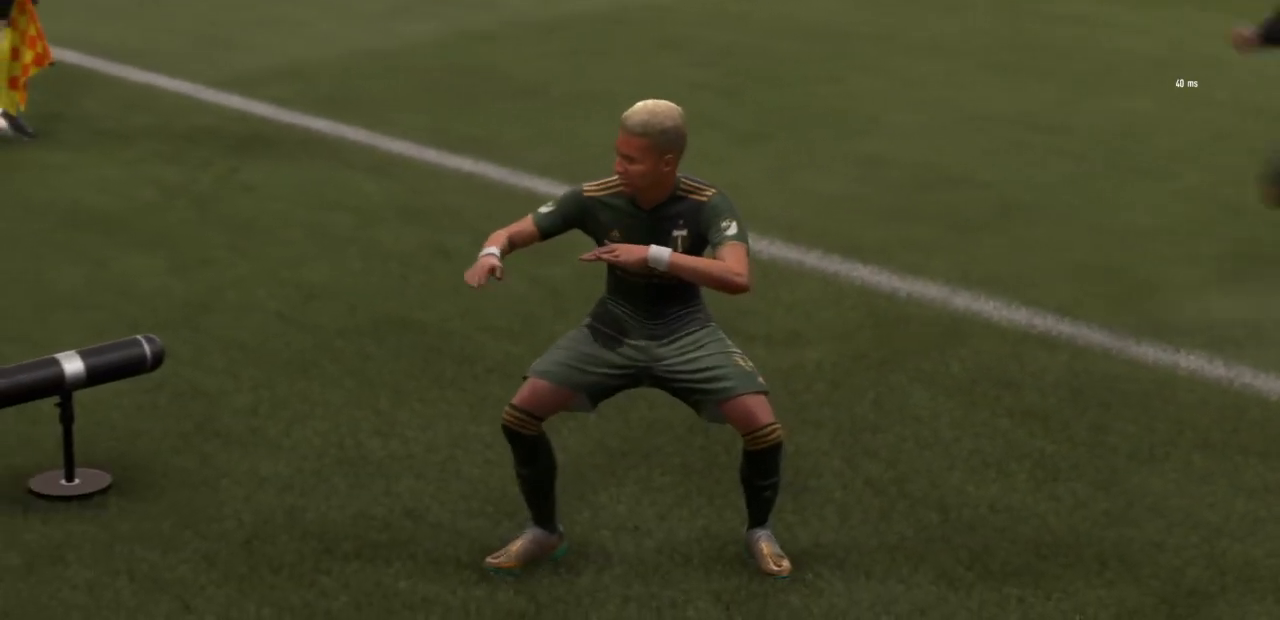
{"dt_ms": 500, "buttons": [], "left_stick": "center", "right_stick": "center", "events": []}
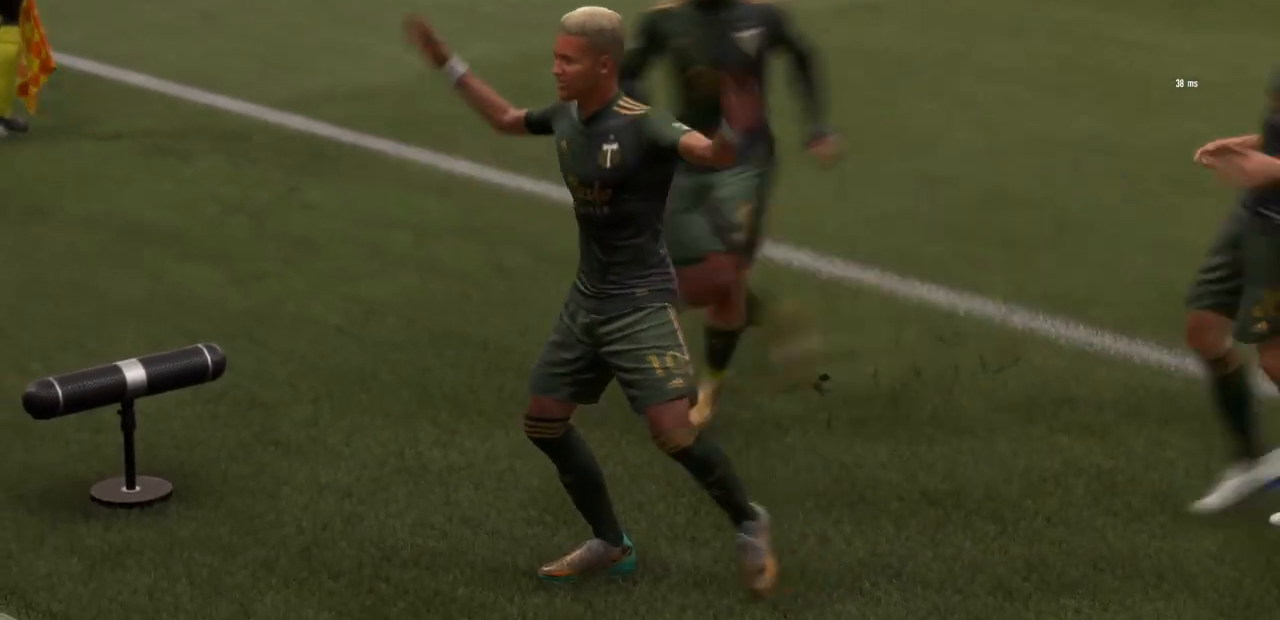
{"dt_ms": 500, "buttons": [], "left_stick": "center", "right_stick": "center", "events": []}
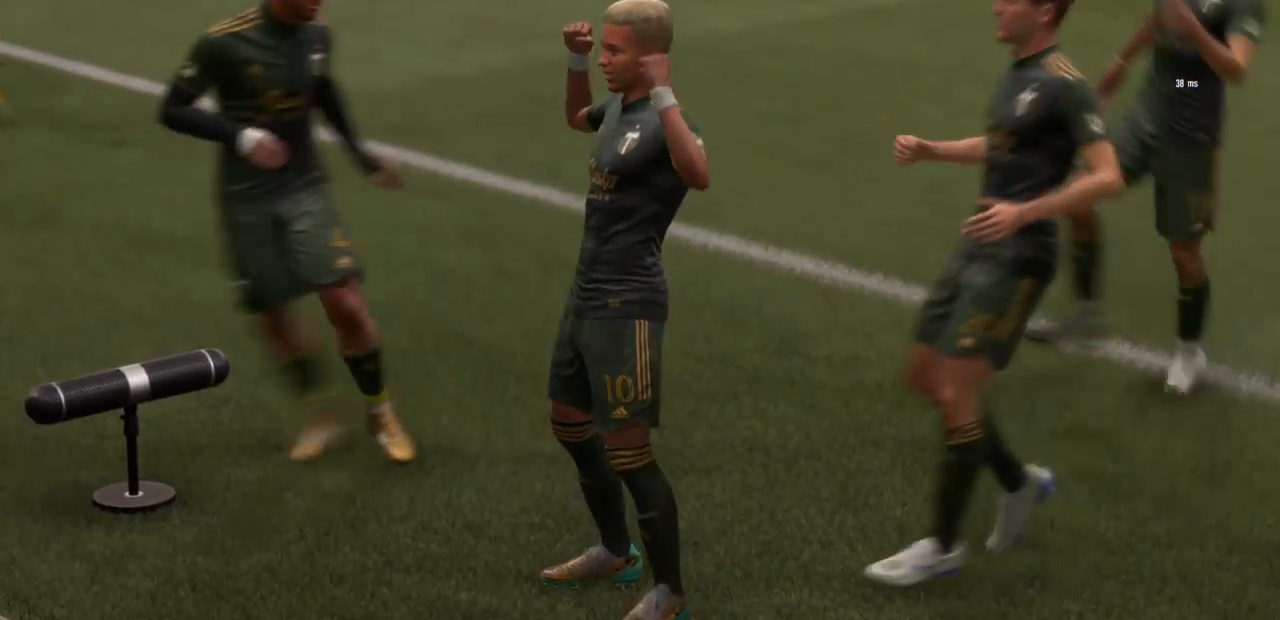
{"dt_ms": 500, "buttons": [], "left_stick": "center", "right_stick": "center", "events": []}